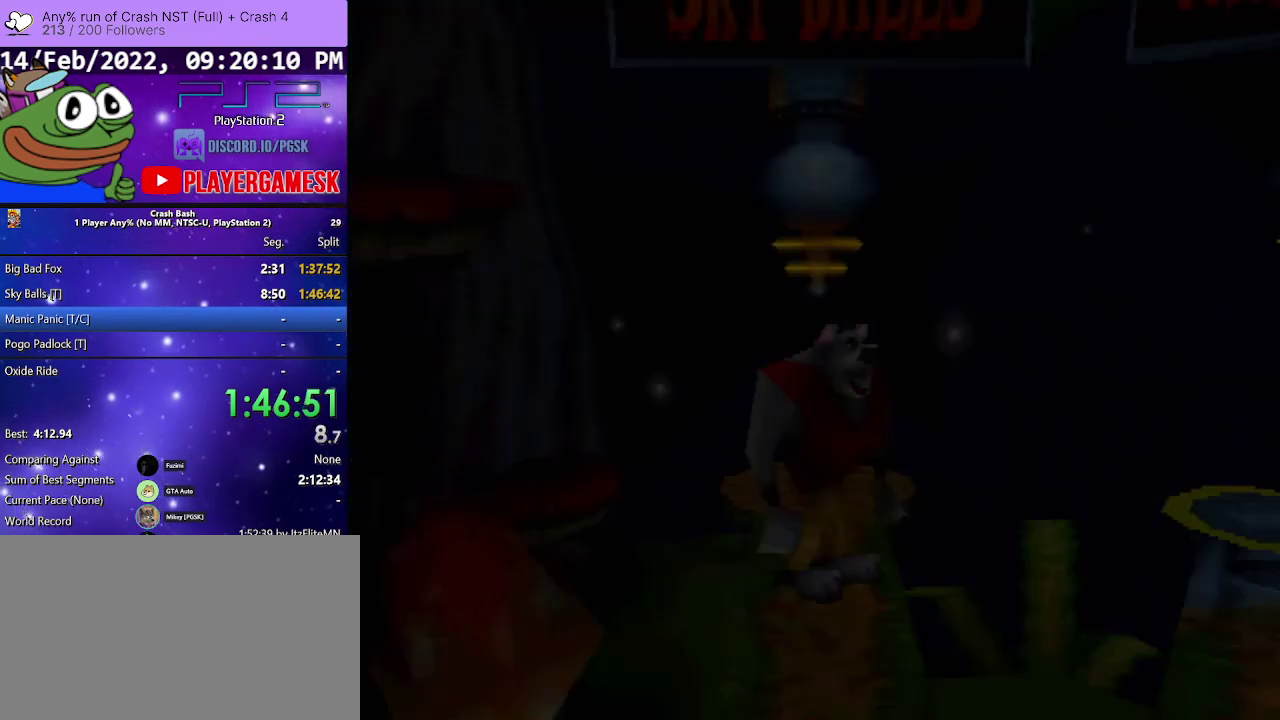
Gameplay with a controller (PlayStation layout); each line is a JSON object with the inputs held at the frame after it. "events" lists button and stick changes between this image and that frame as [ms after this image, input, new state], when the widget could be followed in between. Not read: ANALOG L3 R3 left_stick right_stick.
{"buttons": ["DPAD_DOWN"], "events": [[67, "DPAD_DOWN", "down"]]}
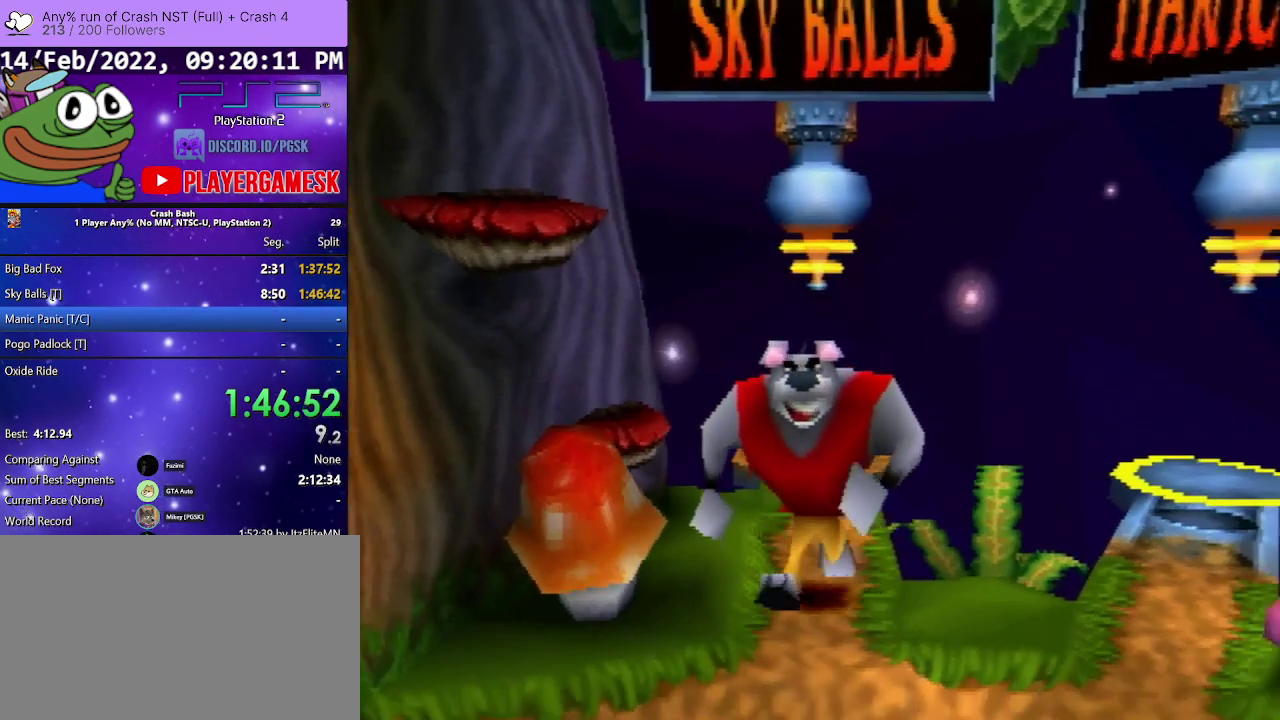
{"buttons": ["DPAD_RIGHT"], "events": [[200, "DPAD_RIGHT", "down"], [333, "DPAD_DOWN", "up"]]}
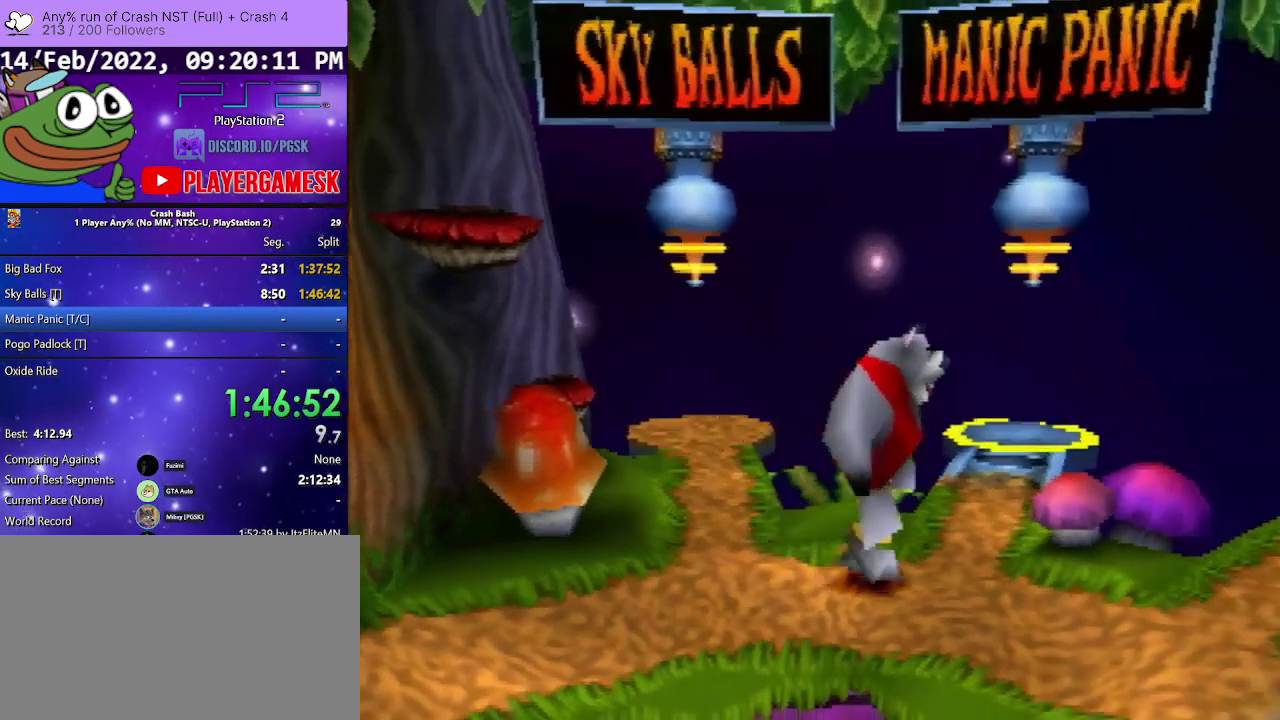
{"buttons": ["DPAD_UP"], "events": [[33, "DPAD_UP", "down"], [67, "DPAD_RIGHT", "up"]]}
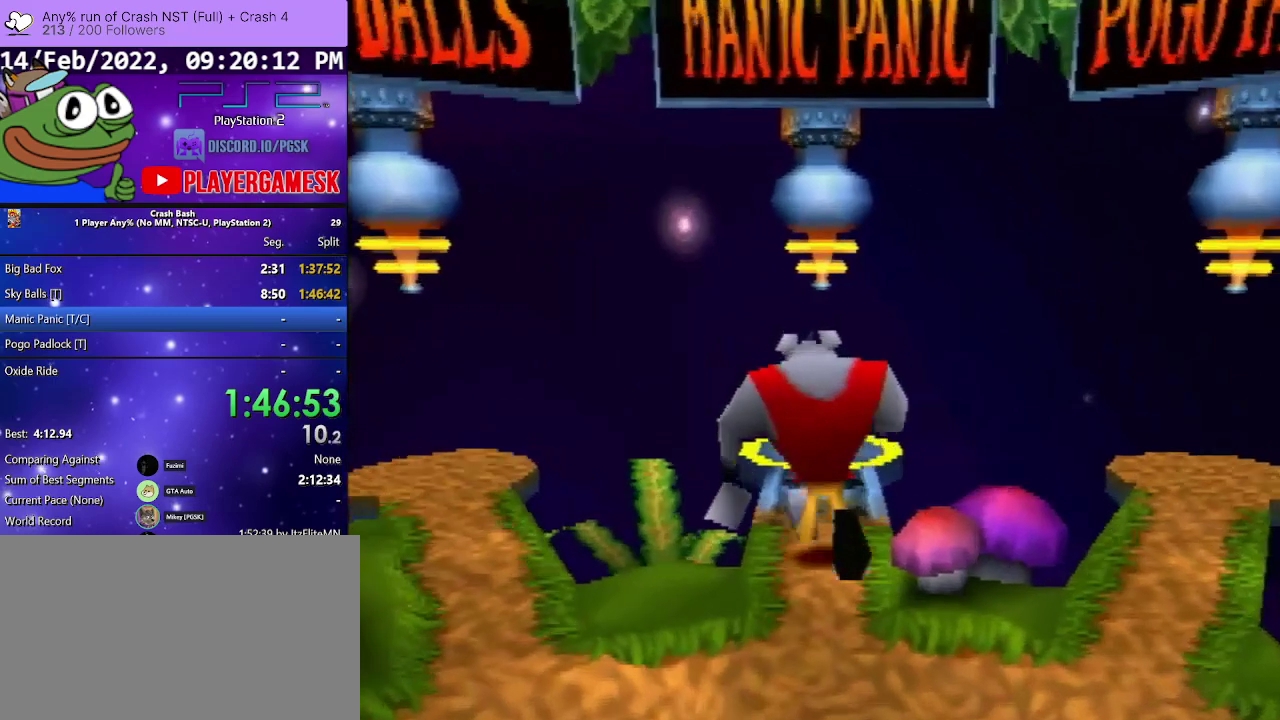
{"buttons": ["DPAD_UP"], "events": []}
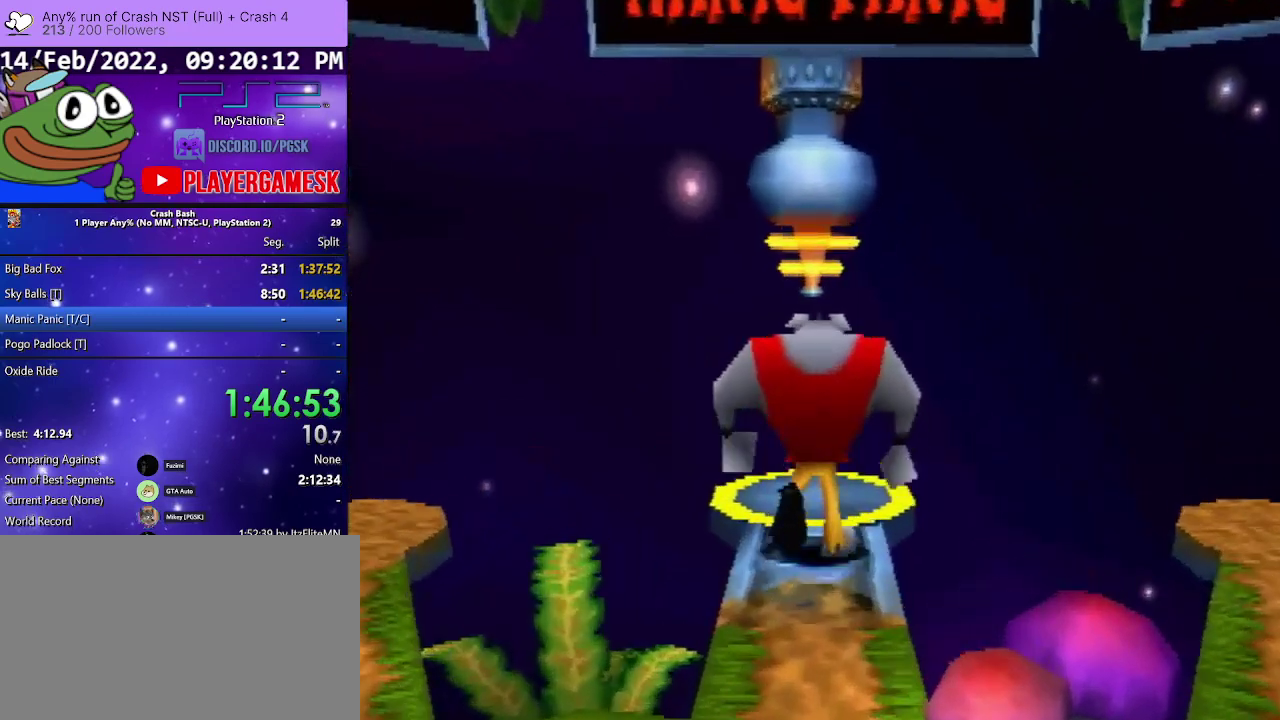
{"buttons": ["DPAD_UP"], "events": [[333, "CROSS", "down"], [433, "CROSS", "up"]]}
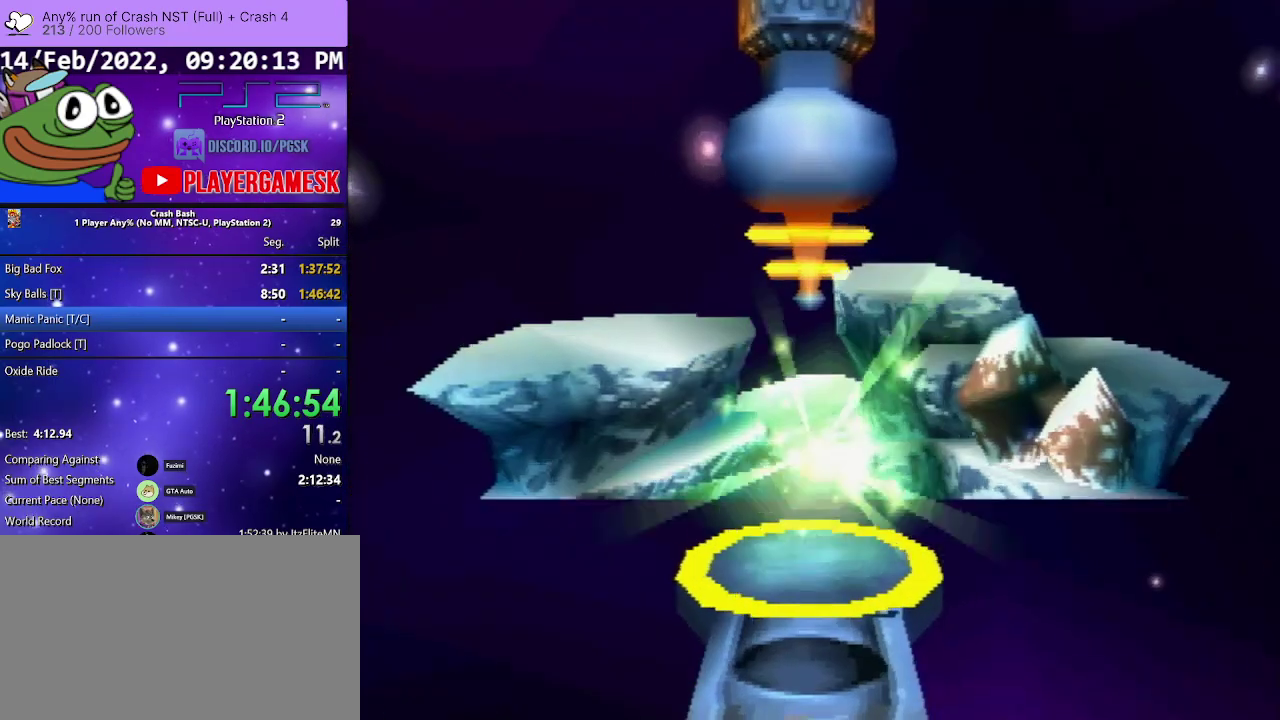
{"buttons": [], "events": [[67, "DPAD_UP", "up"]]}